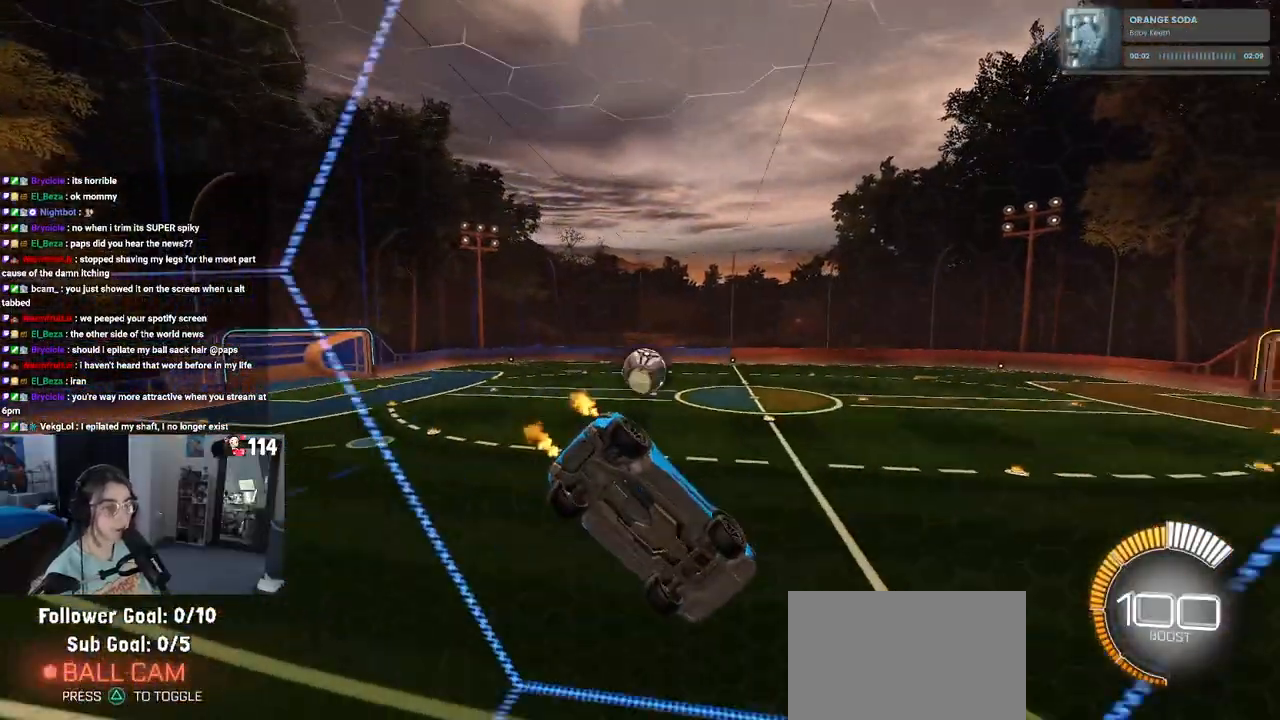
Gameplay with a controller (PlayStation layout); each line is a JSON object with the inputs held at the frame after it. "events" lists button and stick changes between this image and that frame as [ms after this image, input, new state], when the widget could be followed in between.
{"buttons": ["R2"], "left_stick": "center", "right_stick": "center", "events": []}
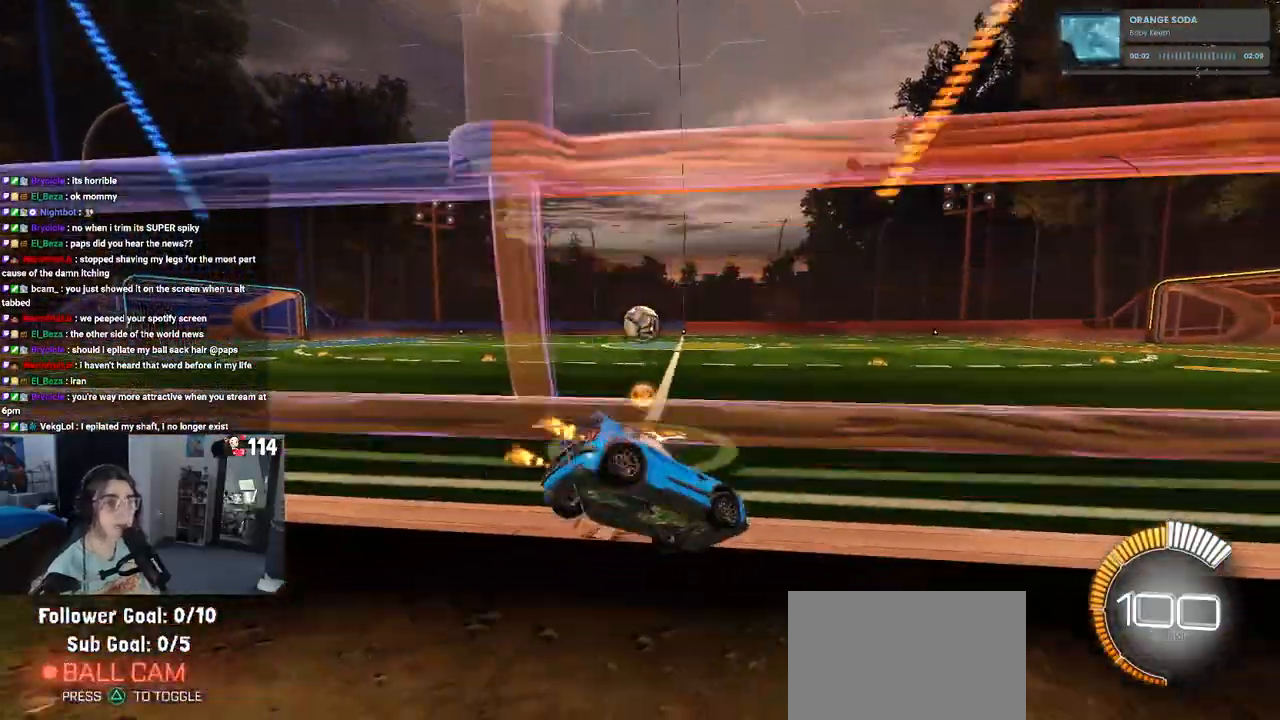
{"buttons": ["R2"], "left_stick": "center", "right_stick": "center", "events": []}
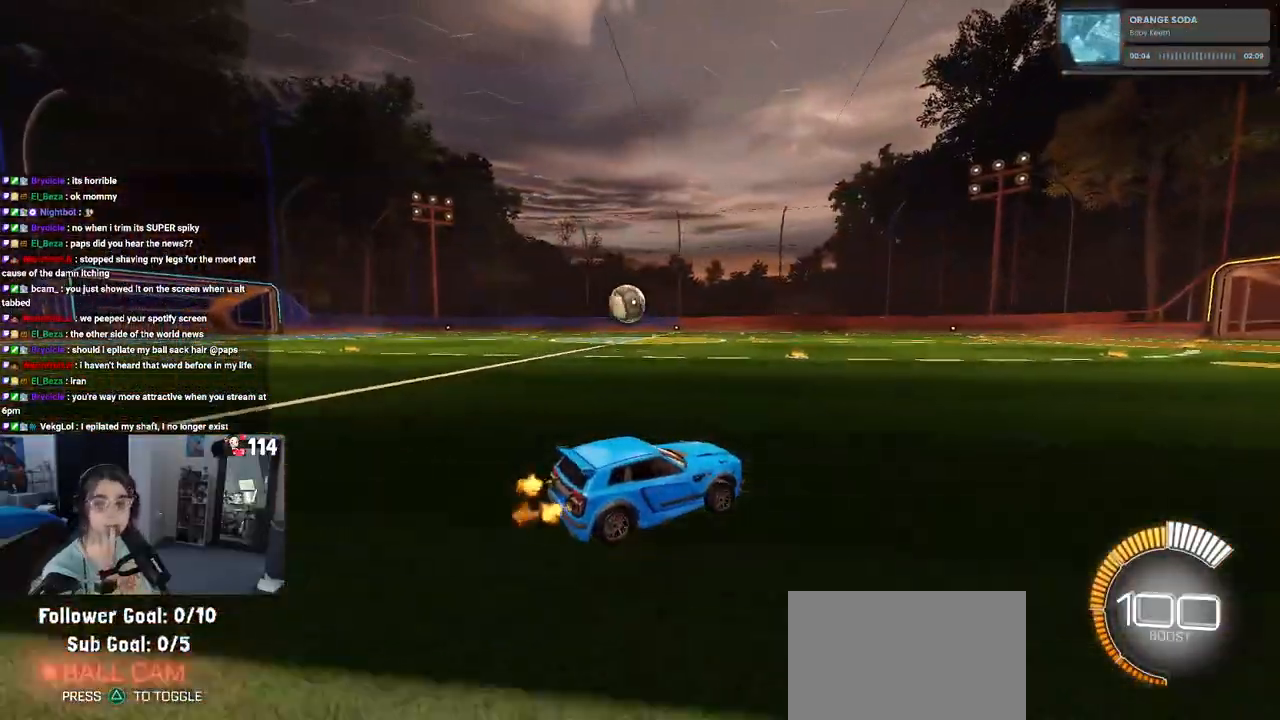
{"buttons": ["R2"], "left_stick": "center", "right_stick": "center", "events": []}
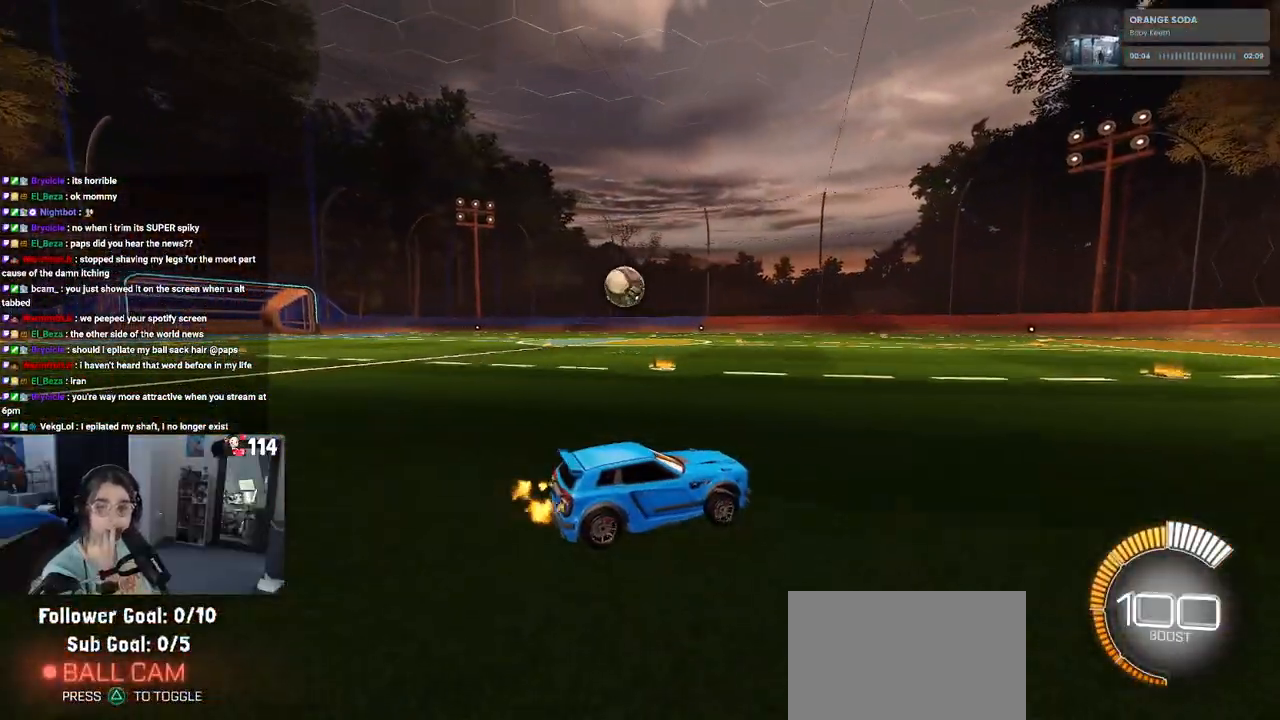
{"buttons": ["R2"], "left_stick": "center", "right_stick": "center", "events": []}
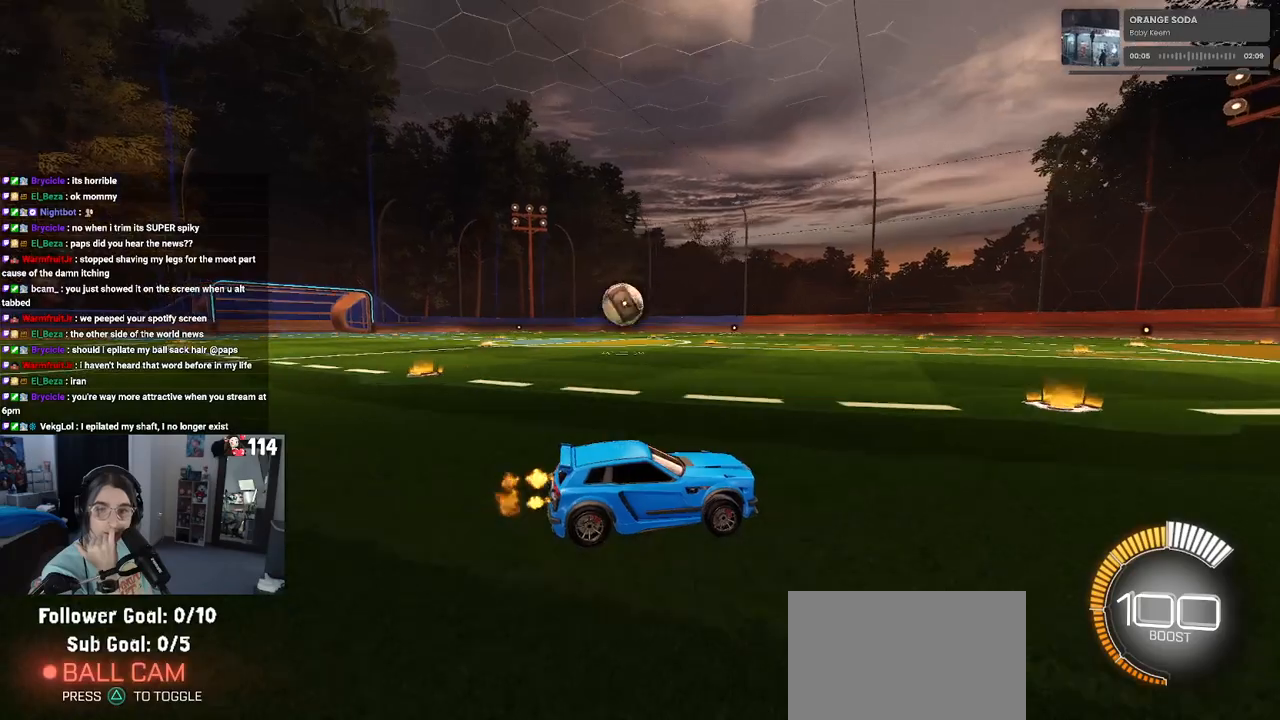
{"buttons": ["R2"], "left_stick": "center", "right_stick": "center", "events": []}
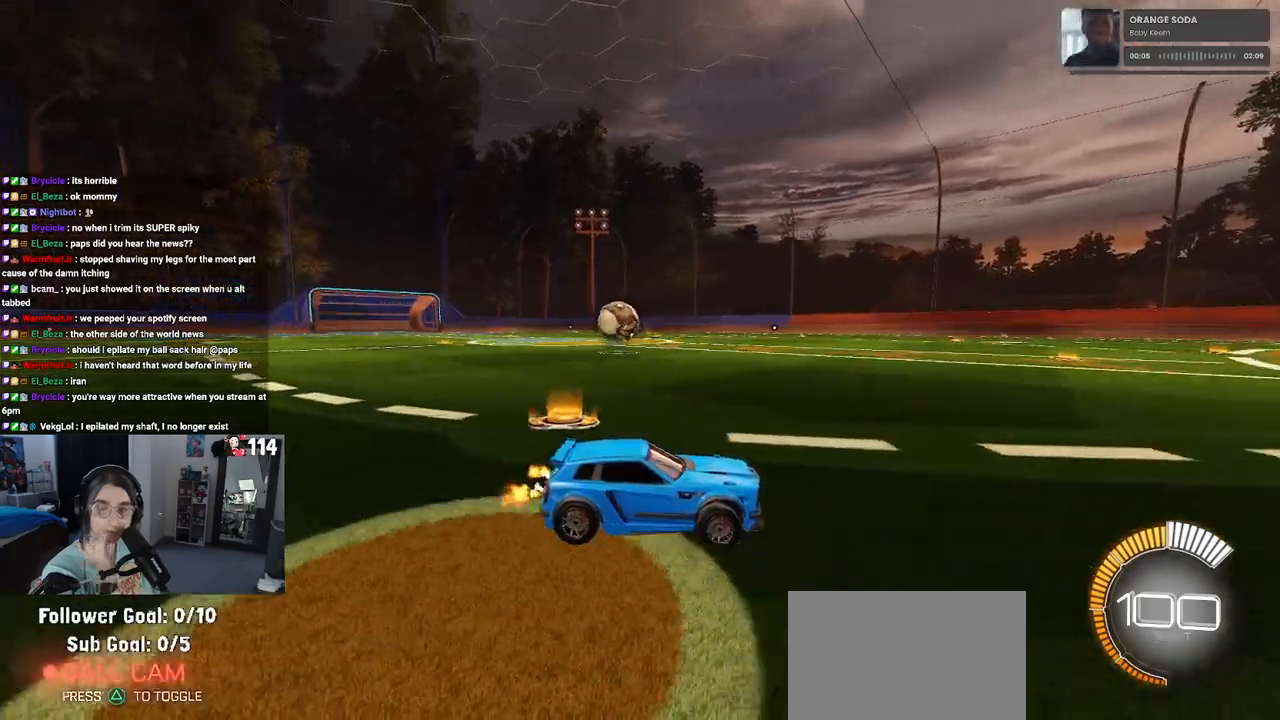
{"buttons": ["R2"], "left_stick": "center", "right_stick": "center", "events": []}
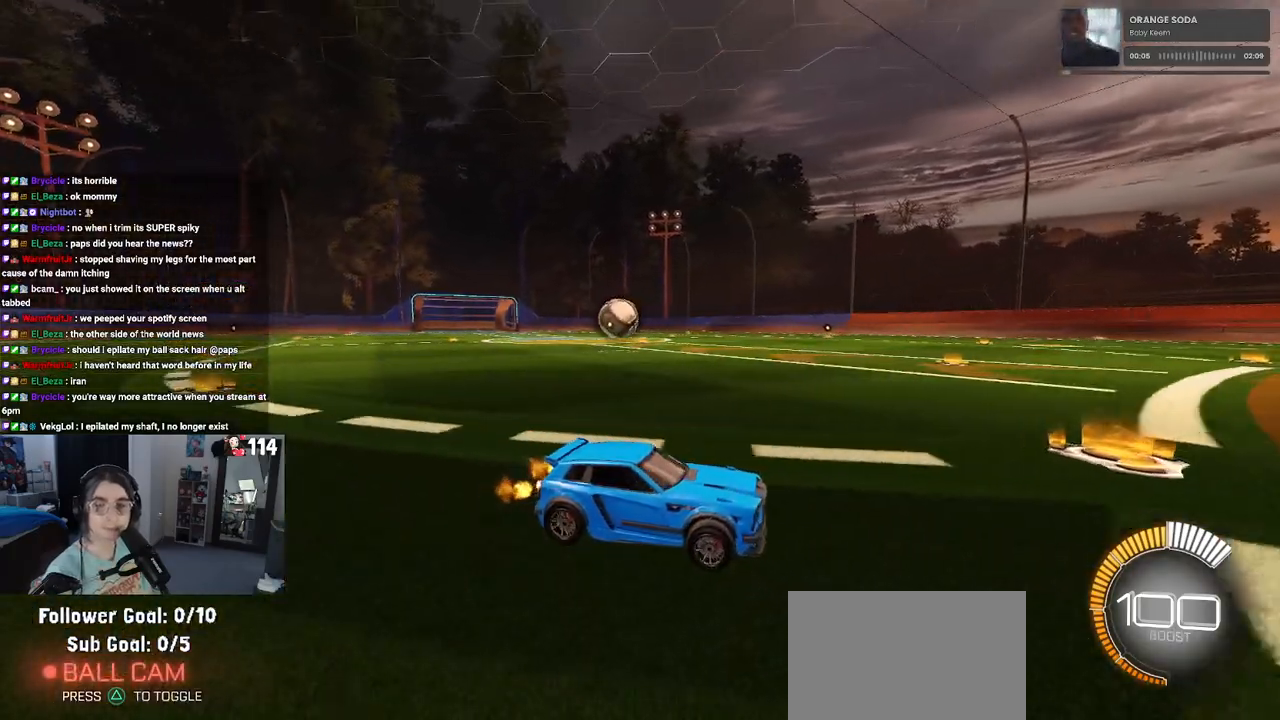
{"buttons": ["R2"], "left_stick": "left", "right_stick": "center", "events": [[100, "left_stick", "left"], [283, "SQUARE", "down"], [483, "SQUARE", "up"]]}
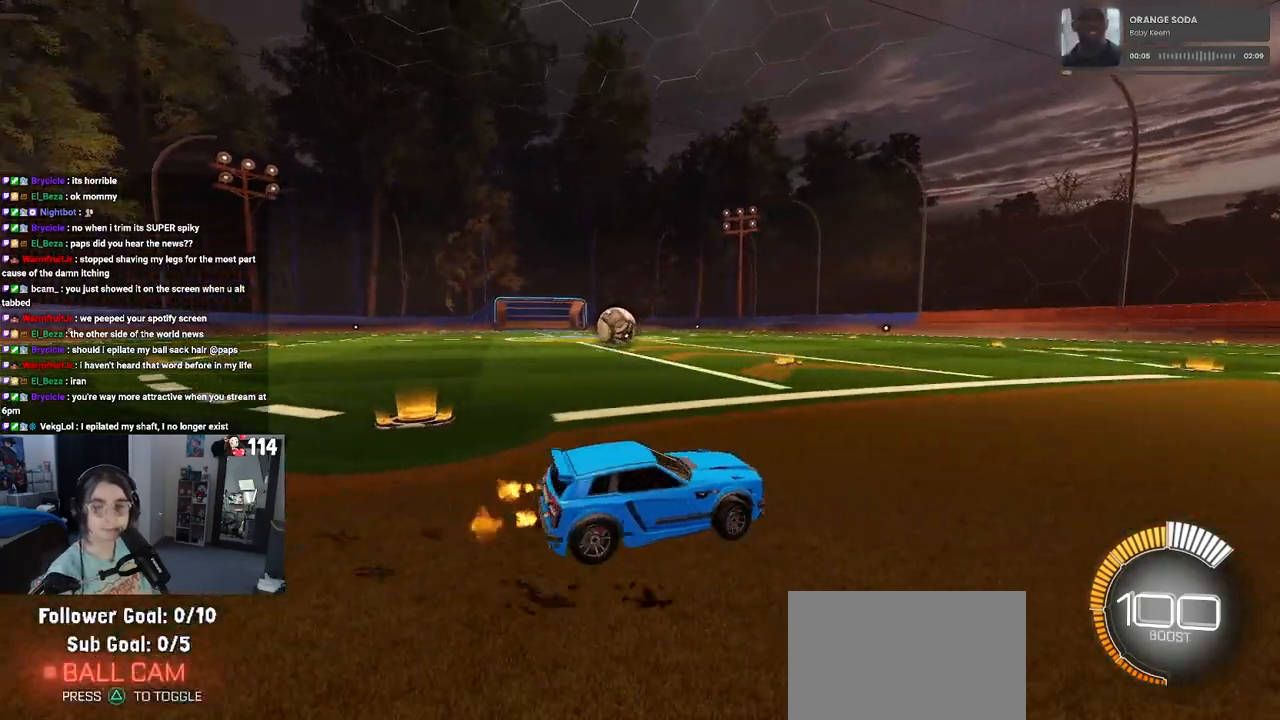
{"buttons": ["R2"], "left_stick": "center", "right_stick": "center", "events": [[383, "left_stick", "center"]]}
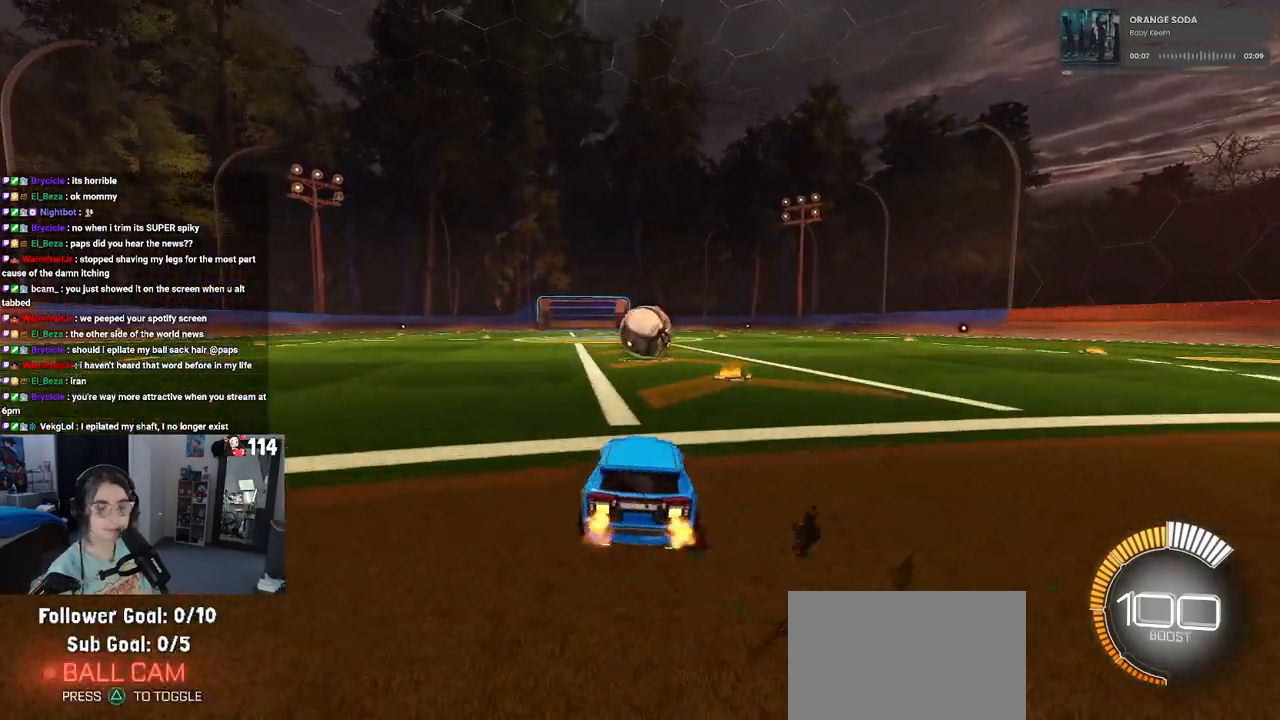
{"buttons": ["R2"], "left_stick": "right", "right_stick": "center", "events": [[183, "left_stick", "right"]]}
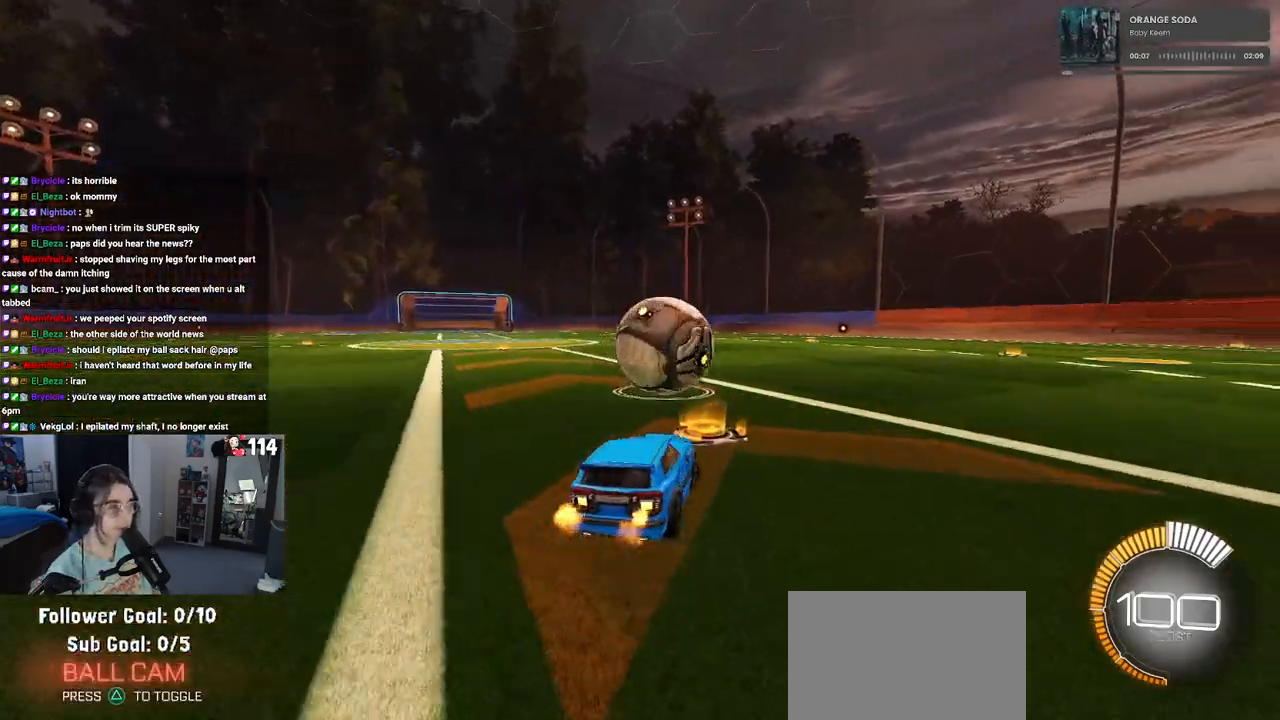
{"buttons": ["R1", "R2"], "left_stick": "down-right", "right_stick": "center", "events": [[67, "left_stick", "center"], [300, "R1", "down"], [383, "left_stick", "right"], [433, "left_stick", "down-right"]]}
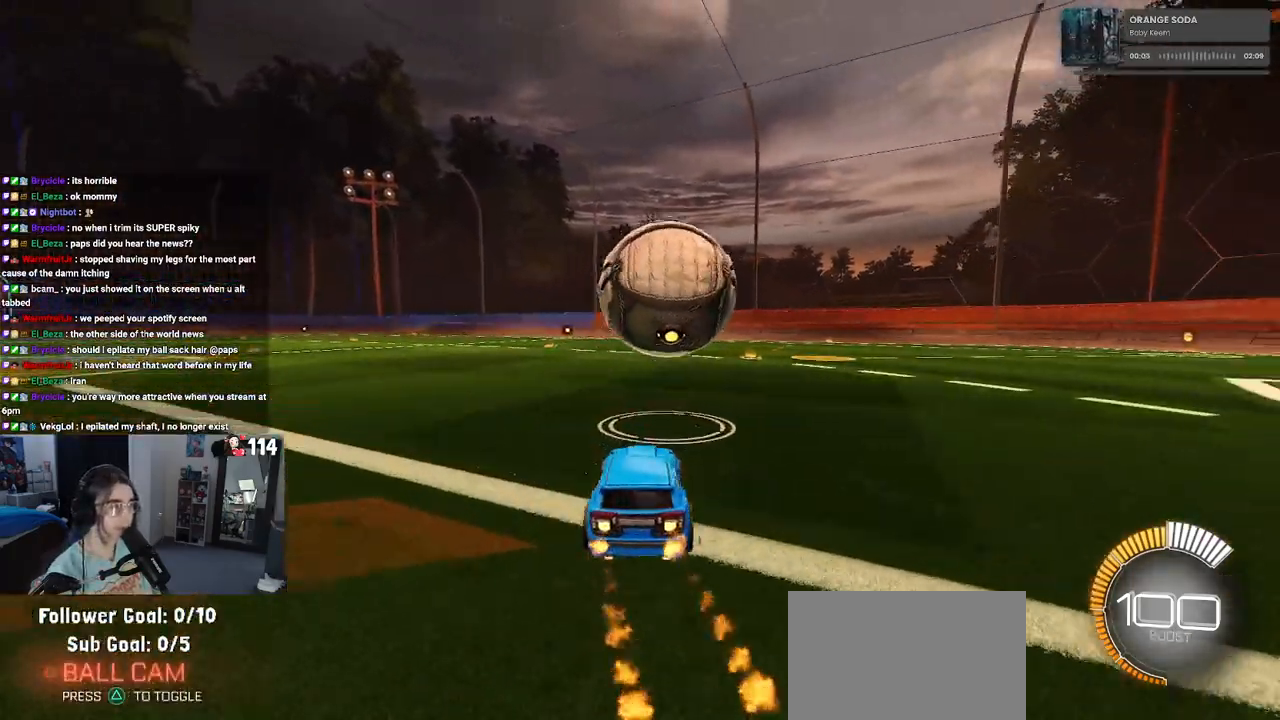
{"buttons": ["CROSS", "R2"], "left_stick": "up-left", "right_stick": "center", "events": [[100, "left_stick", "down"], [167, "CROSS", "down"], [267, "R1", "up"], [267, "left_stick", "center"], [300, "CROSS", "up"], [400, "left_stick", "up-left"], [467, "CROSS", "down"]]}
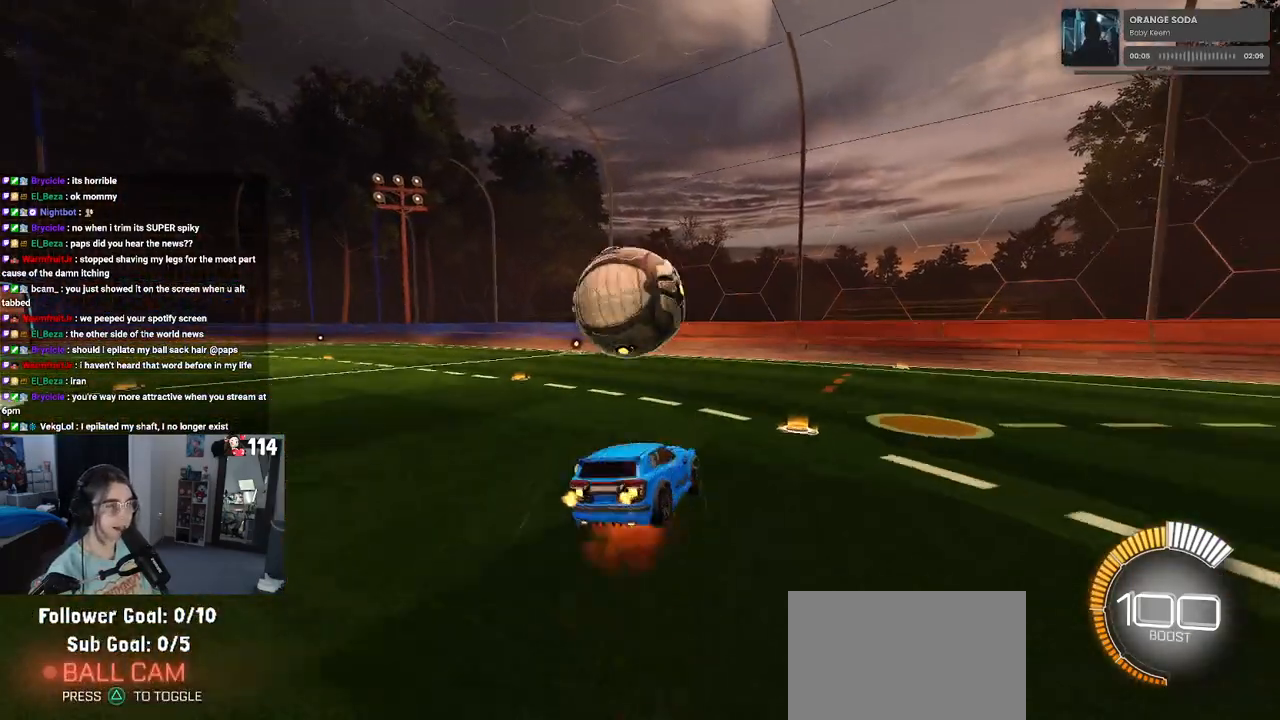
{"buttons": ["SQUARE", "R2"], "left_stick": "left", "right_stick": "center", "events": [[67, "left_stick", "down"], [83, "CROSS", "up"], [433, "SQUARE", "down"], [433, "left_stick", "left"]]}
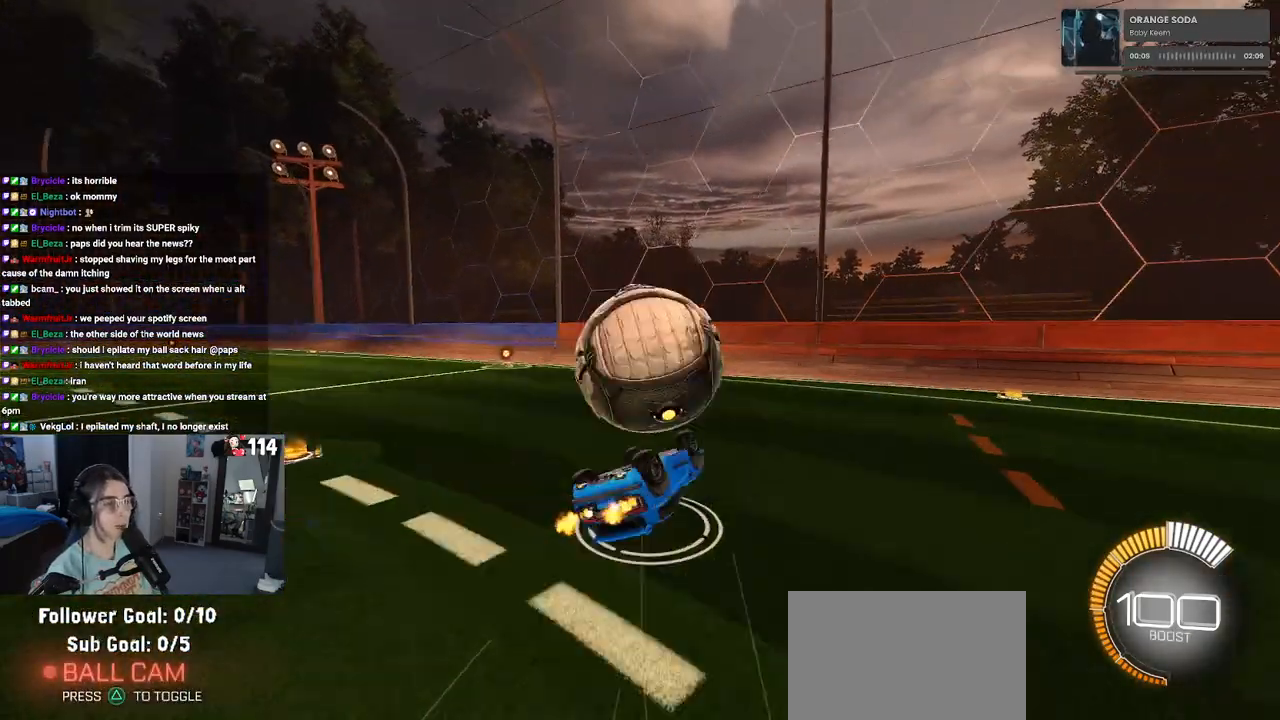
{"buttons": ["R2"], "left_stick": "down-right", "right_stick": "center", "events": [[433, "SQUARE", "up"], [450, "left_stick", "down-right"]]}
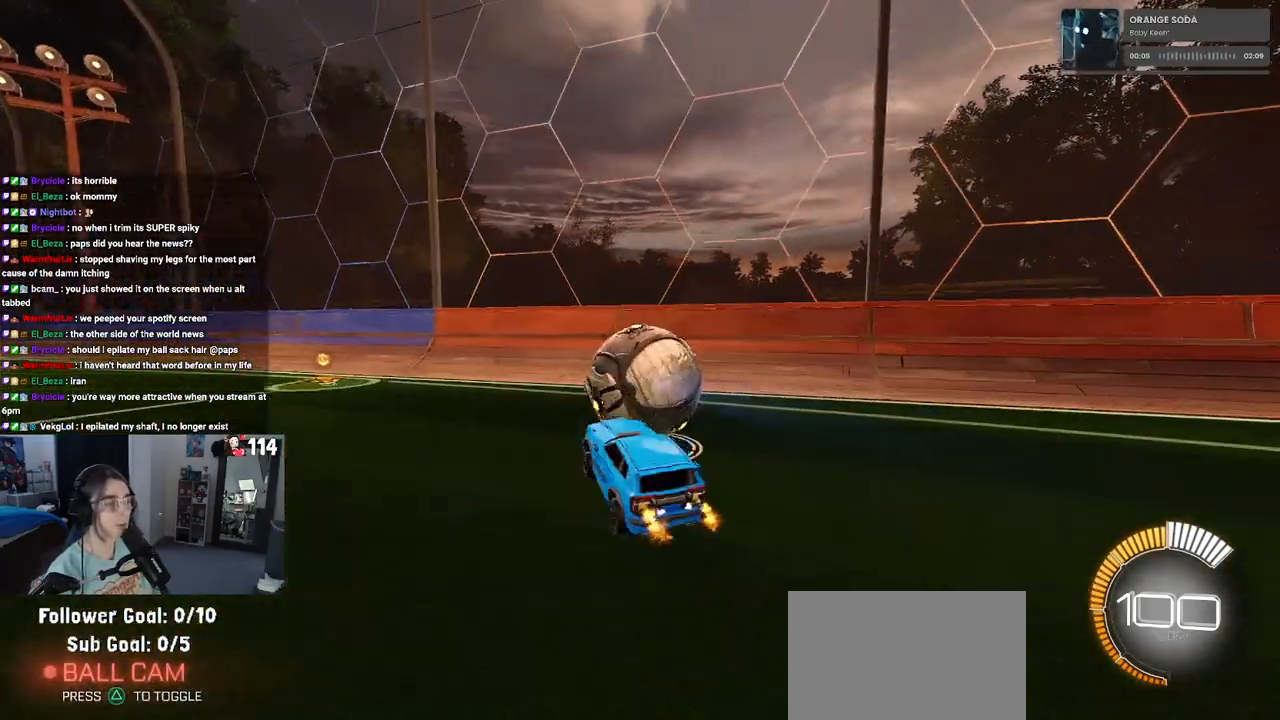
{"buttons": ["L2", "R2"], "left_stick": "center", "right_stick": "center", "events": [[183, "left_stick", "right"], [333, "left_stick", "center"], [350, "L2", "down"], [400, "R2", "up"], [483, "R2", "down"]]}
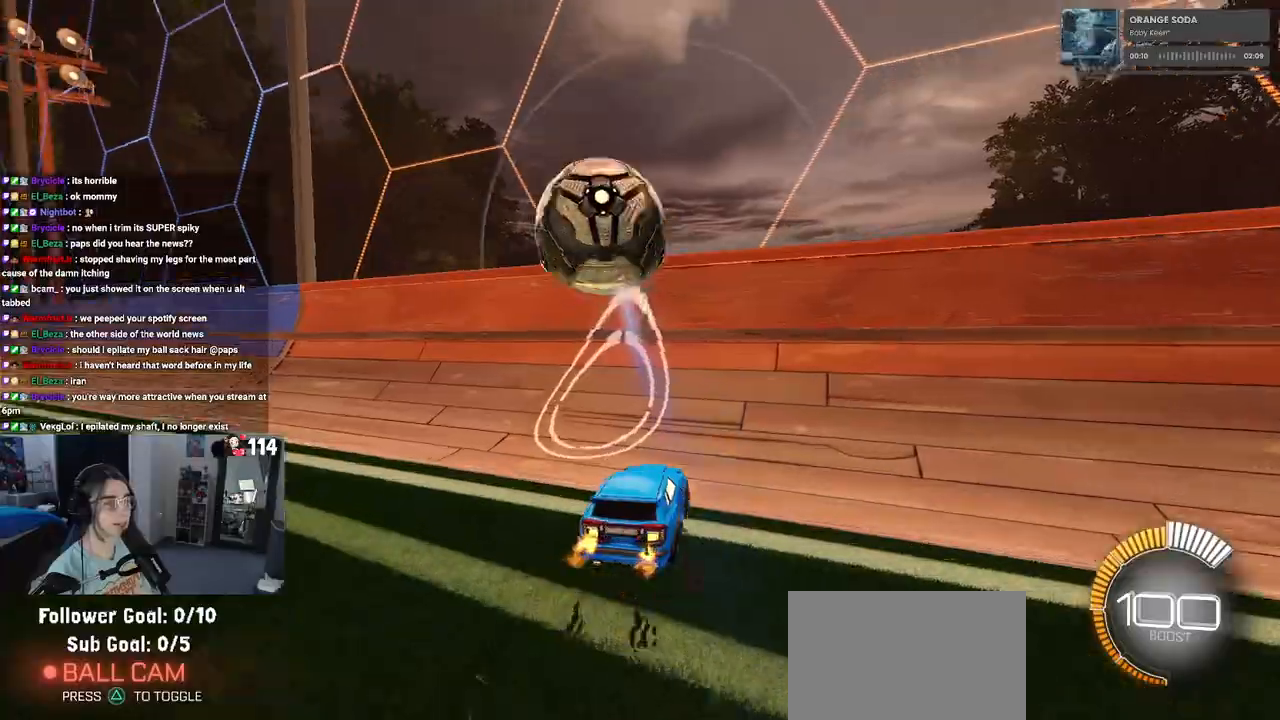
{"buttons": ["R2"], "left_stick": "left", "right_stick": "center", "events": [[67, "L2", "up"], [133, "left_stick", "right"], [317, "left_stick", "left"]]}
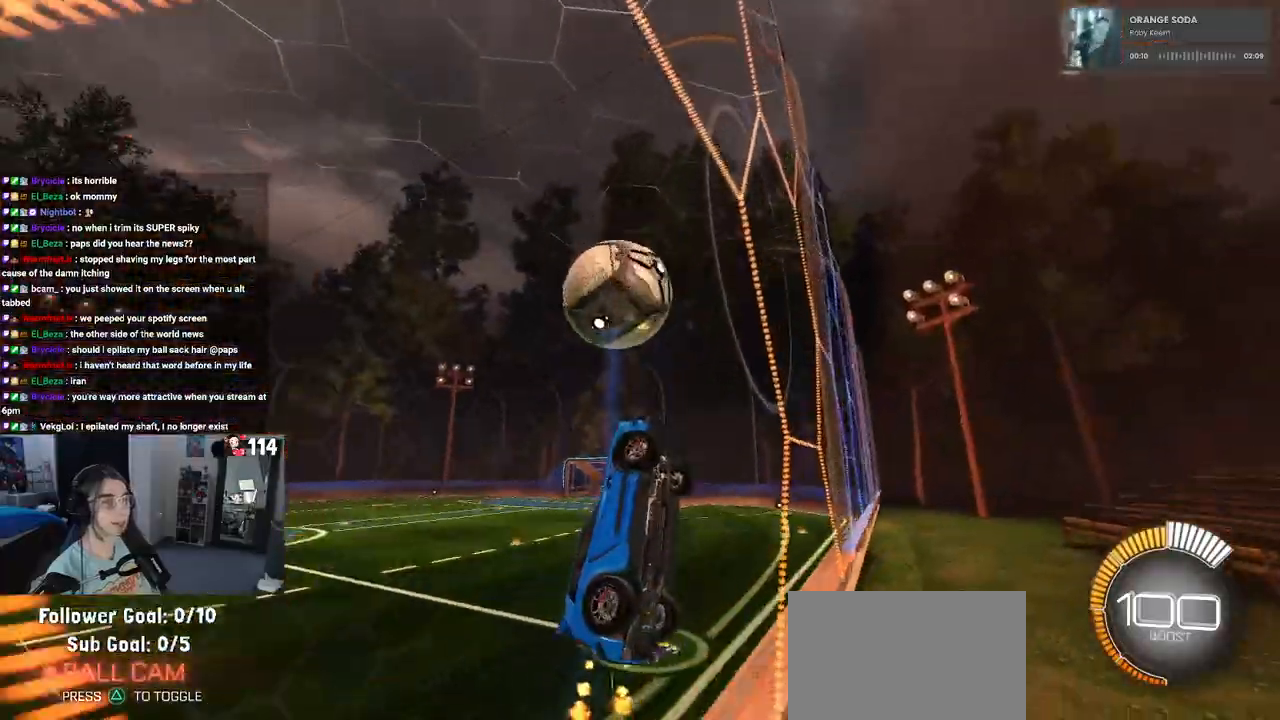
{"buttons": ["L1", "R2"], "left_stick": "up-right", "right_stick": "center", "events": [[67, "left_stick", "down-left"], [150, "CROSS", "down"], [217, "L1", "down"], [233, "left_stick", "down-right"], [300, "CROSS", "up"], [467, "left_stick", "up-right"]]}
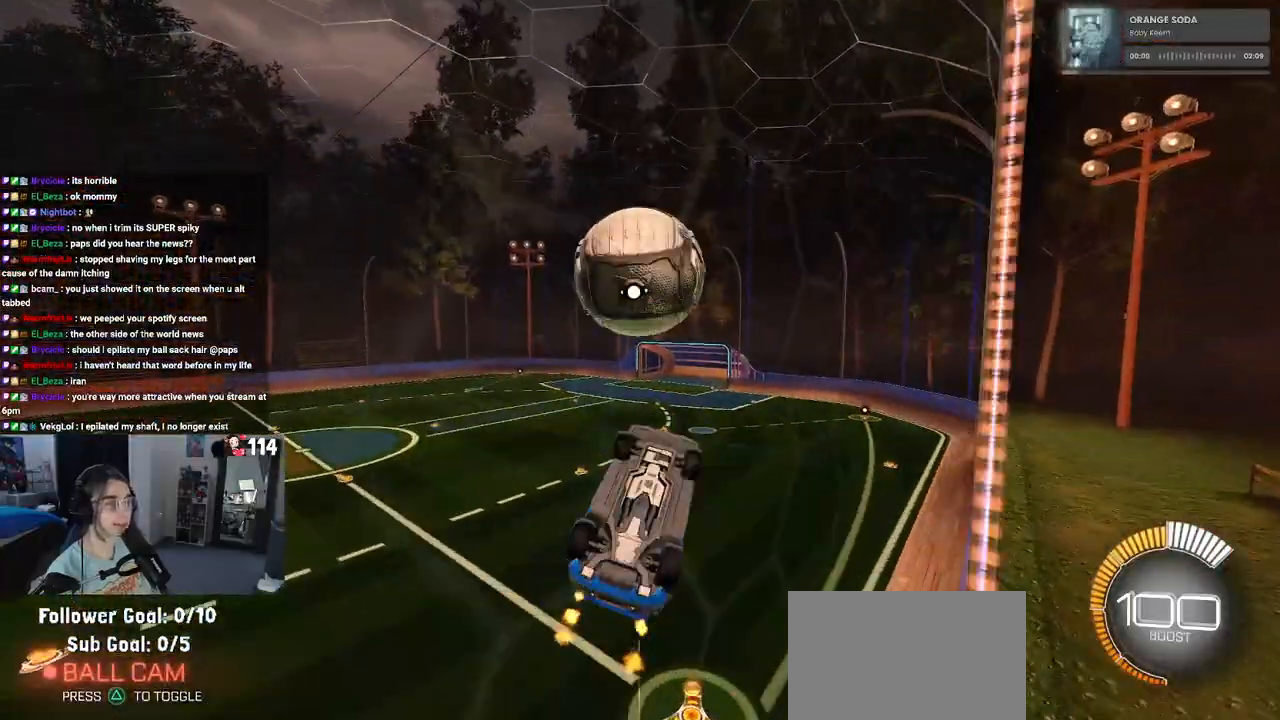
{"buttons": ["CROSS", "R1", "R2"], "left_stick": "up-left", "right_stick": "center", "events": [[100, "left_stick", "center"], [167, "left_stick", "down-left"], [317, "left_stick", "center"], [350, "L1", "up"], [367, "left_stick", "up-left"], [433, "CROSS", "down"], [433, "R1", "down"]]}
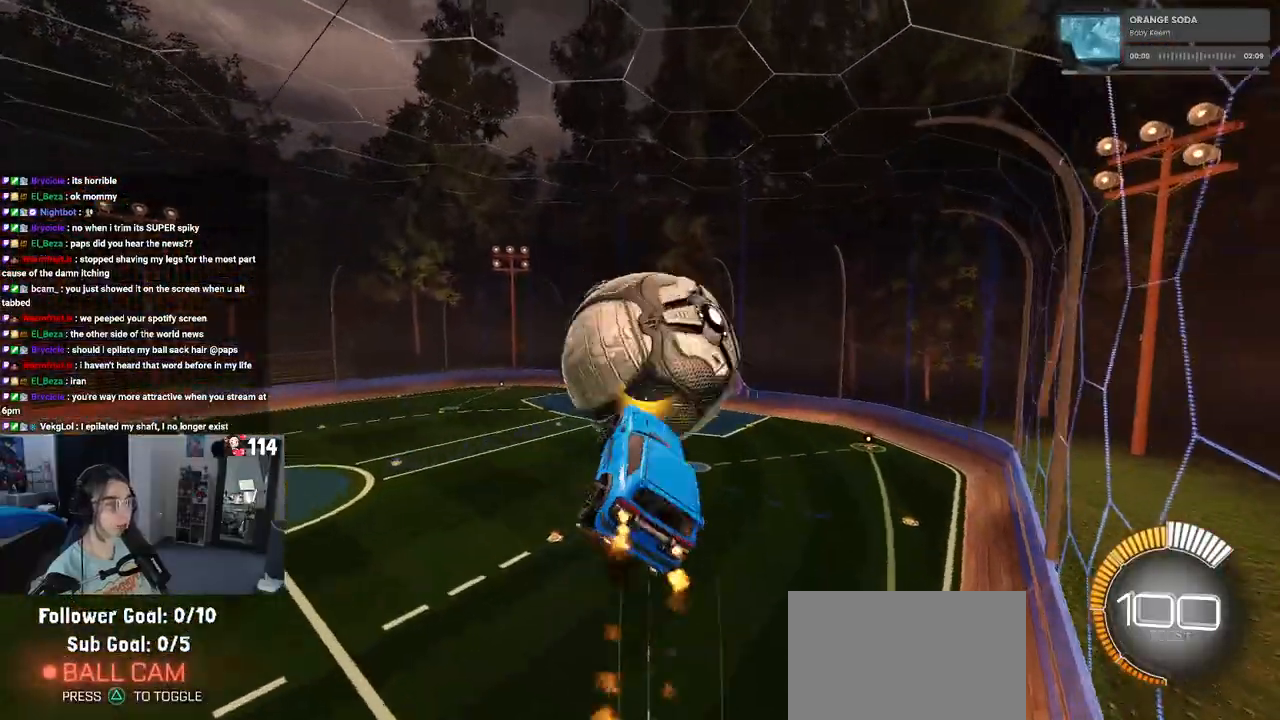
{"buttons": ["L1", "R1", "R2"], "left_stick": "down-right", "right_stick": "center", "events": [[67, "CROSS", "up"], [67, "left_stick", "down"], [350, "left_stick", "center"], [433, "left_stick", "down-right"], [450, "L1", "down"]]}
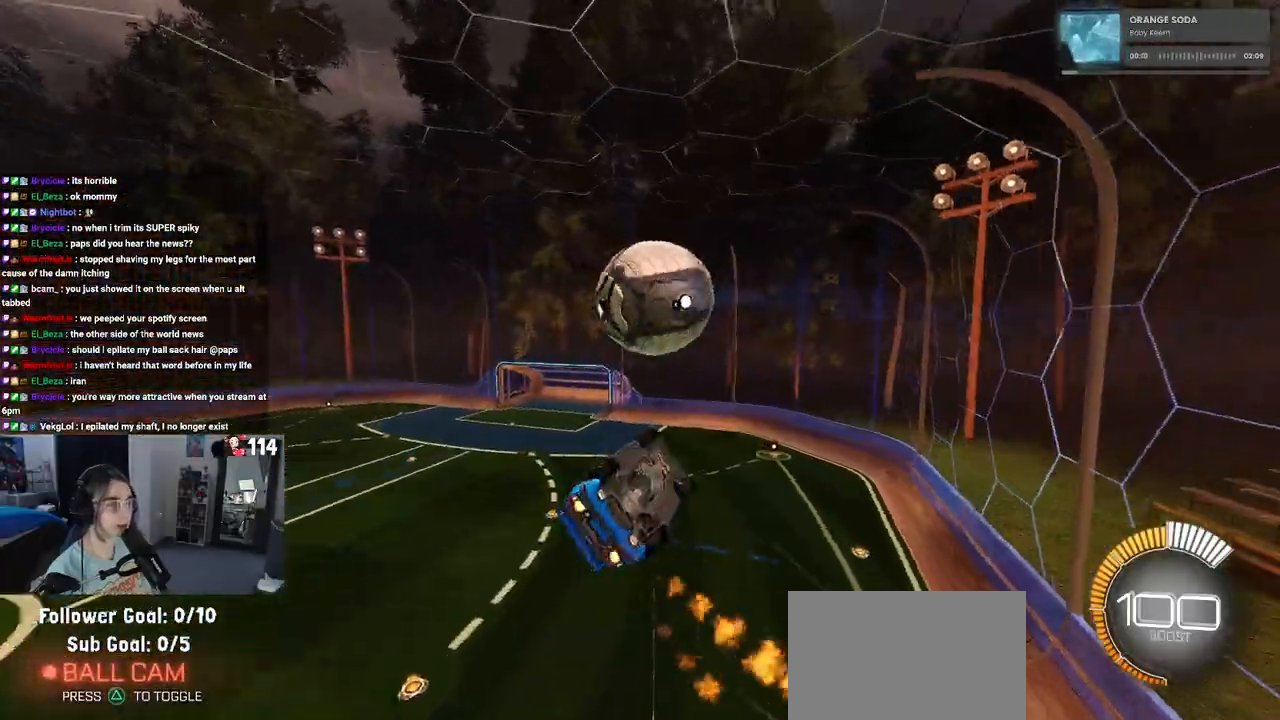
{"buttons": ["TRIANGLE", "L1", "R2"], "left_stick": "down-right", "right_stick": "center", "events": [[283, "left_stick", "center"], [317, "R1", "up"], [367, "left_stick", "down"], [417, "left_stick", "down-right"], [450, "TRIANGLE", "down"]]}
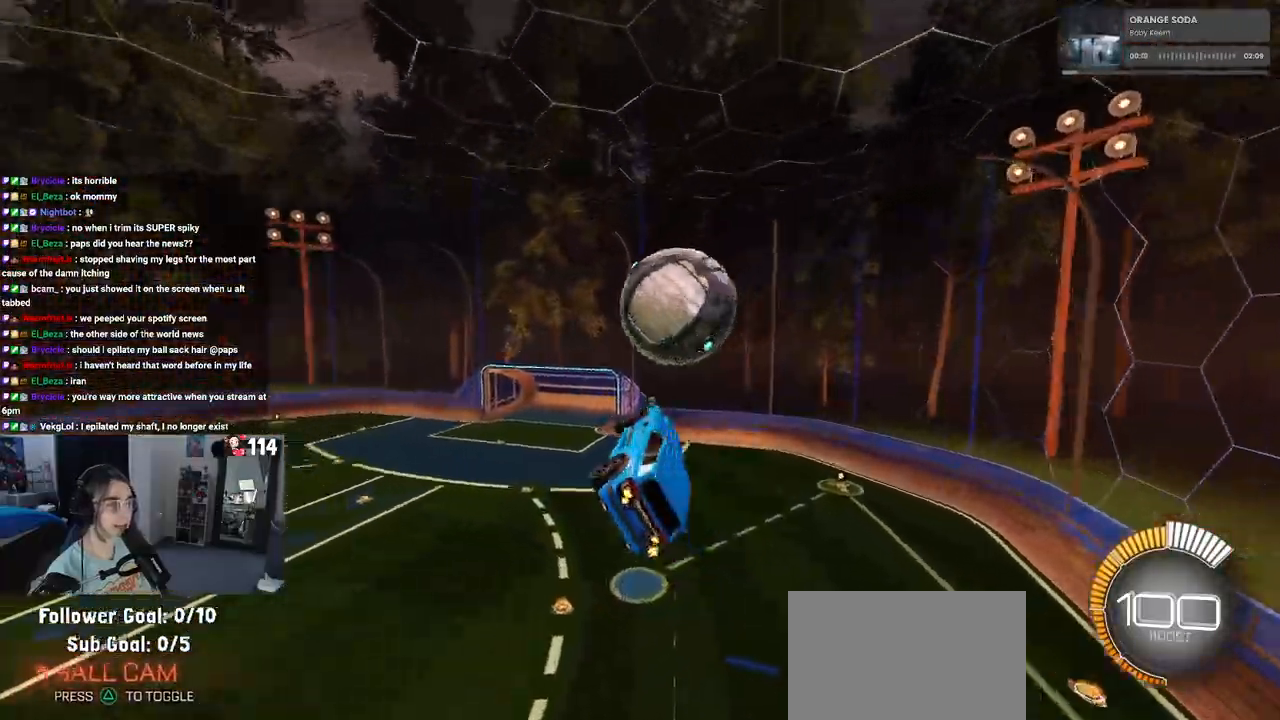
{"buttons": ["L1", "R2"], "left_stick": "down-left", "right_stick": "center", "events": [[100, "TRIANGLE", "up"], [100, "left_stick", "center"], [183, "R1", "down"], [200, "left_stick", "left"], [283, "left_stick", "down-left"], [483, "R1", "up"]]}
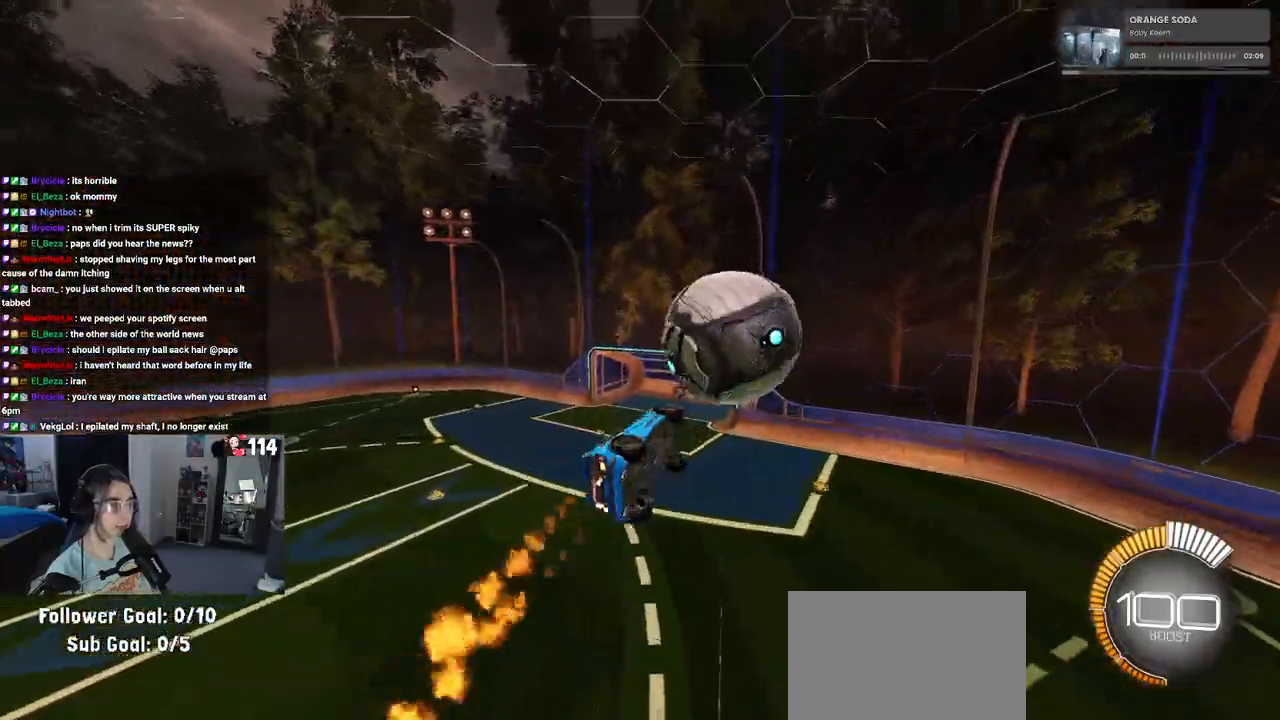
{"buttons": ["R2"], "left_stick": "up", "right_stick": "center", "events": [[83, "L1", "up"], [100, "left_stick", "down"], [183, "R1", "down"], [233, "left_stick", "up-left"], [417, "left_stick", "up"], [433, "R1", "up"]]}
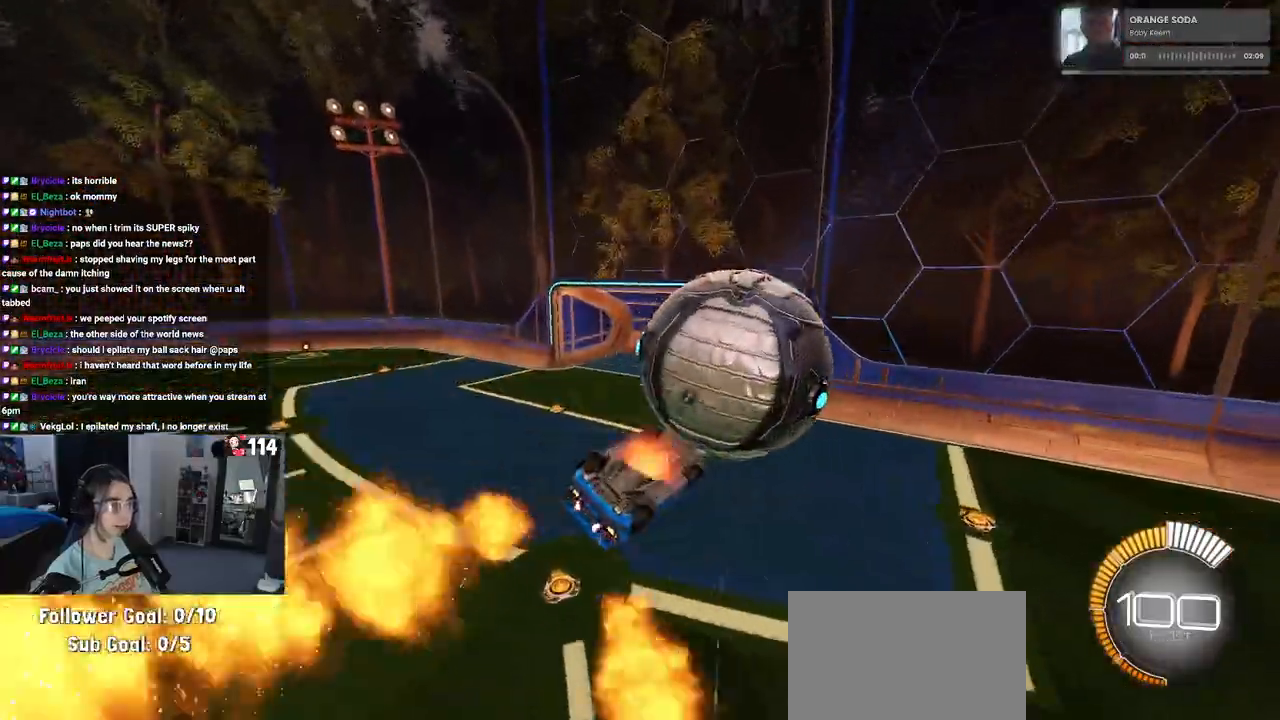
{"buttons": [], "left_stick": "center", "right_stick": "center", "events": [[17, "CROSS", "down"], [117, "CROSS", "up"], [150, "left_stick", "right"], [350, "R2", "up"], [433, "left_stick", "center"]]}
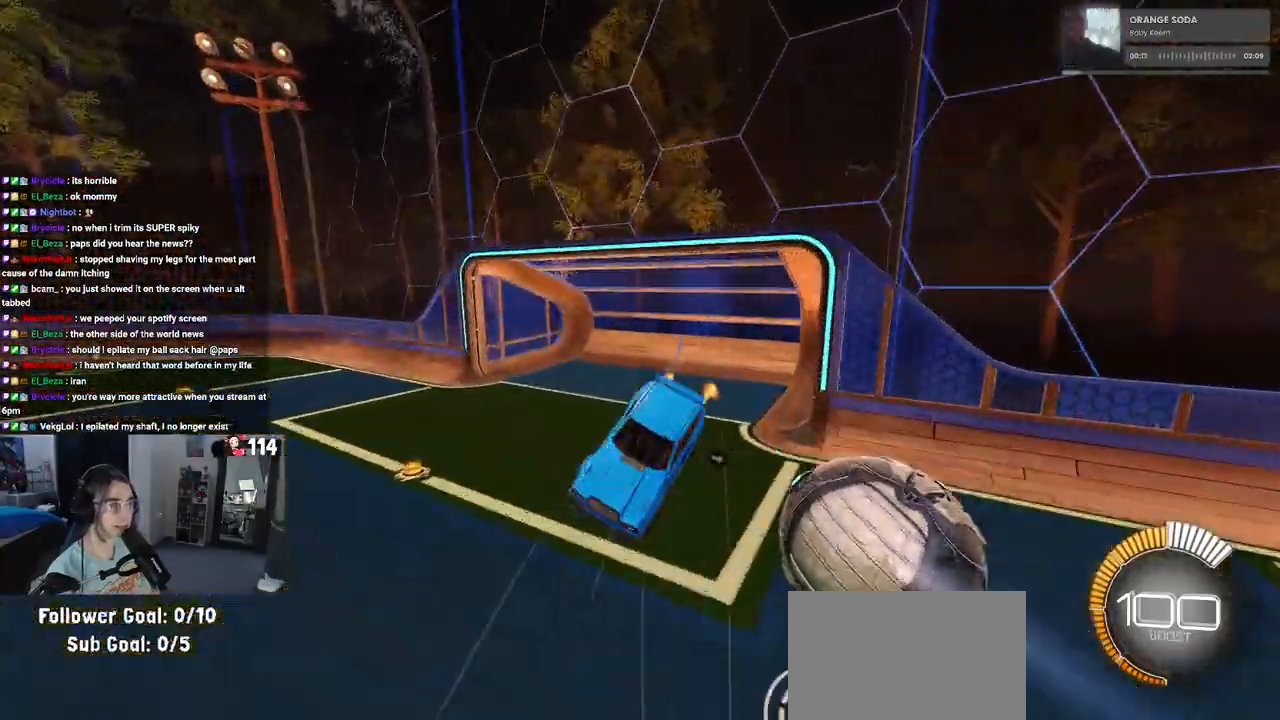
{"buttons": [], "left_stick": "down-right", "right_stick": "center", "events": [[300, "left_stick", "down-right"]]}
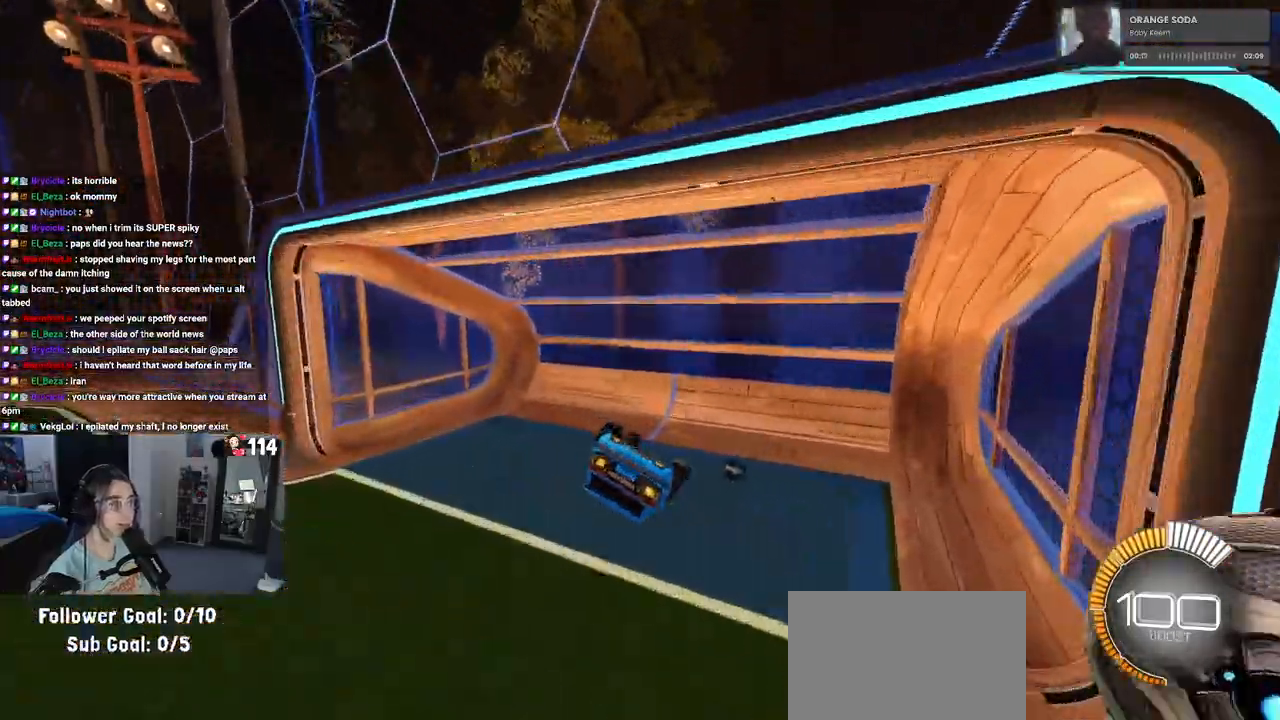
{"buttons": ["CROSS"], "left_stick": "center", "right_stick": "center", "events": [[17, "left_stick", "center"], [467, "CROSS", "down"]]}
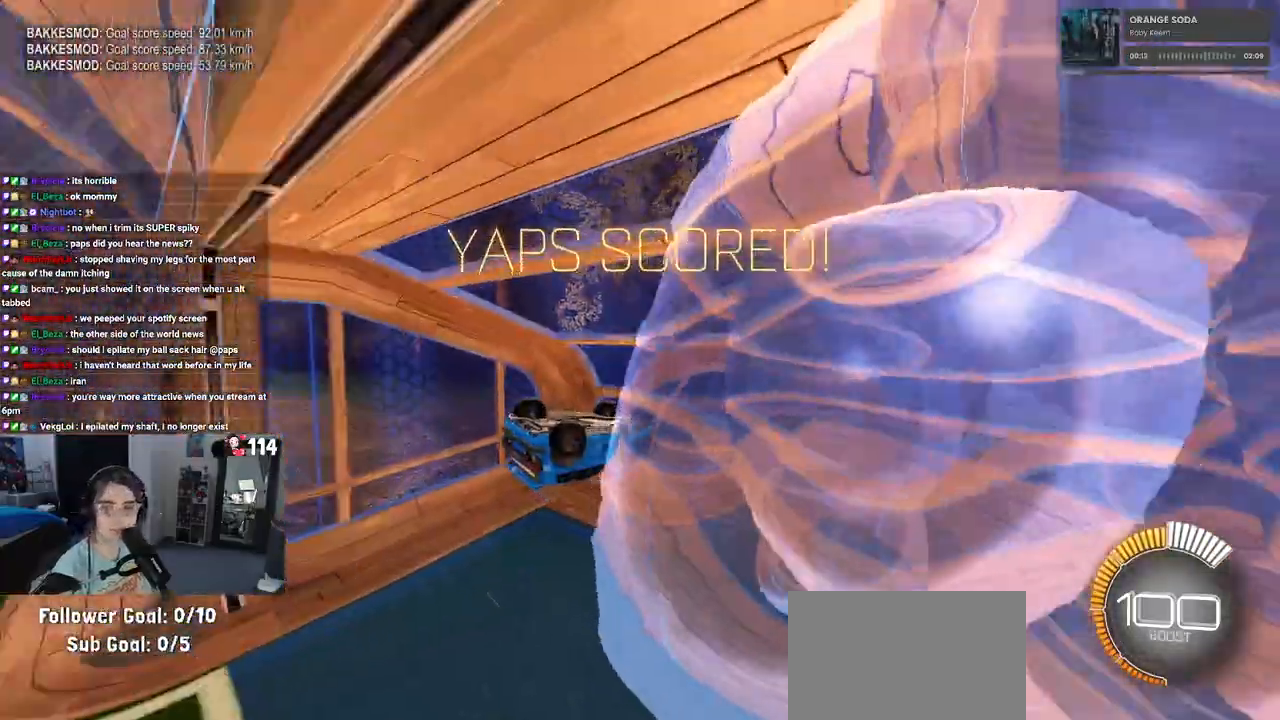
{"buttons": ["CROSS"], "left_stick": "center", "right_stick": "center", "events": [[150, "CROSS", "up"], [367, "CROSS", "down"]]}
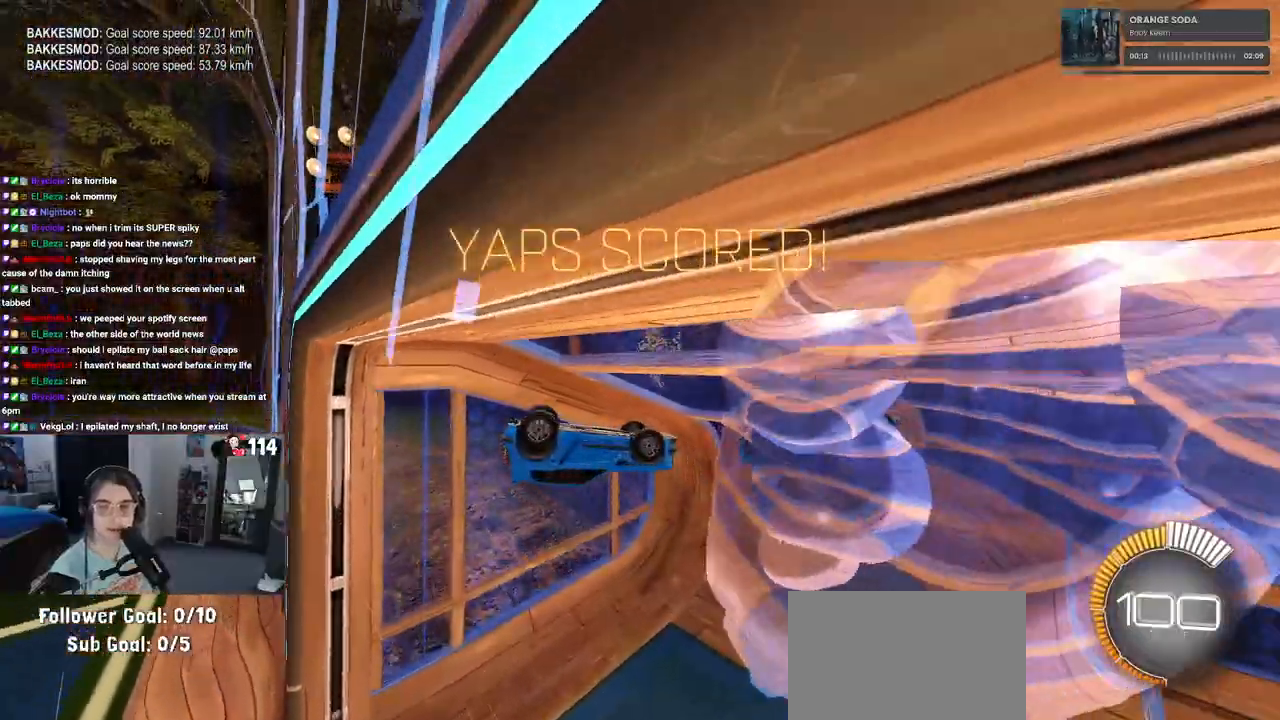
{"buttons": [], "left_stick": "center", "right_stick": "center", "events": [[17, "CROSS", "up"], [100, "CROSS", "down"], [233, "CROSS", "up"], [333, "CROSS", "down"], [450, "CROSS", "up"]]}
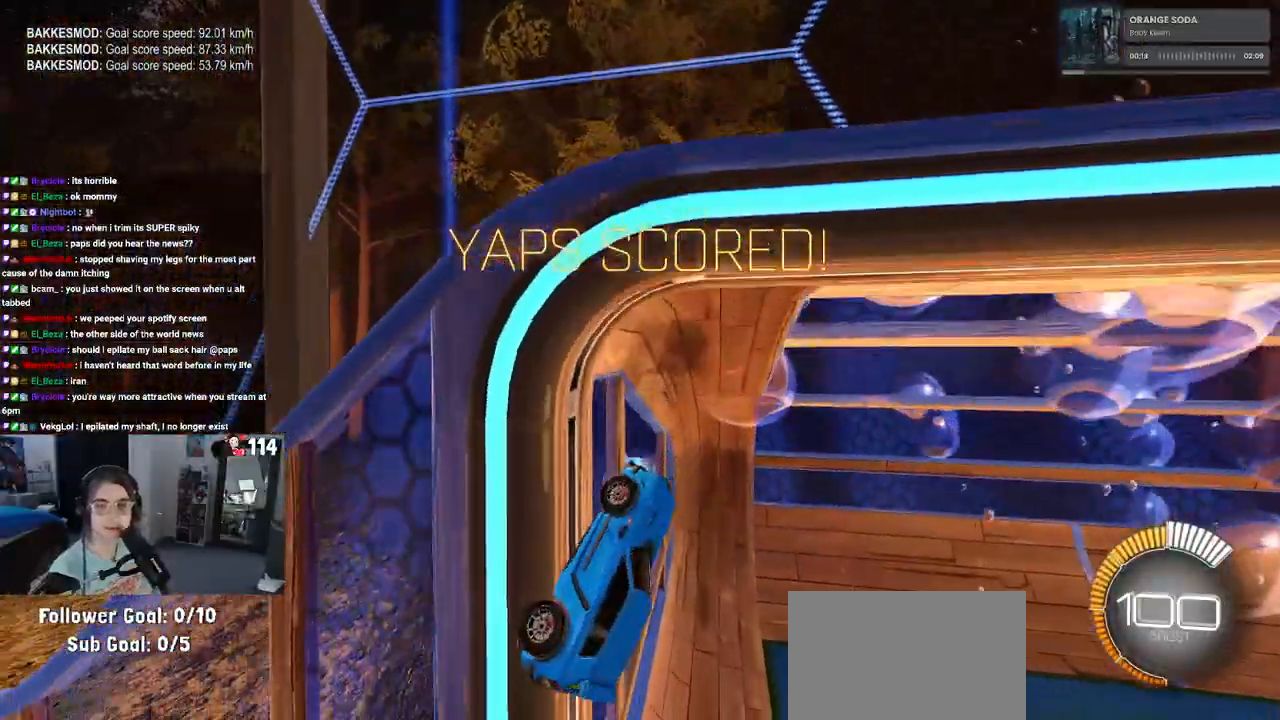
{"buttons": [], "left_stick": "center", "right_stick": "center", "events": [[67, "CROSS", "down"], [183, "CROSS", "up"]]}
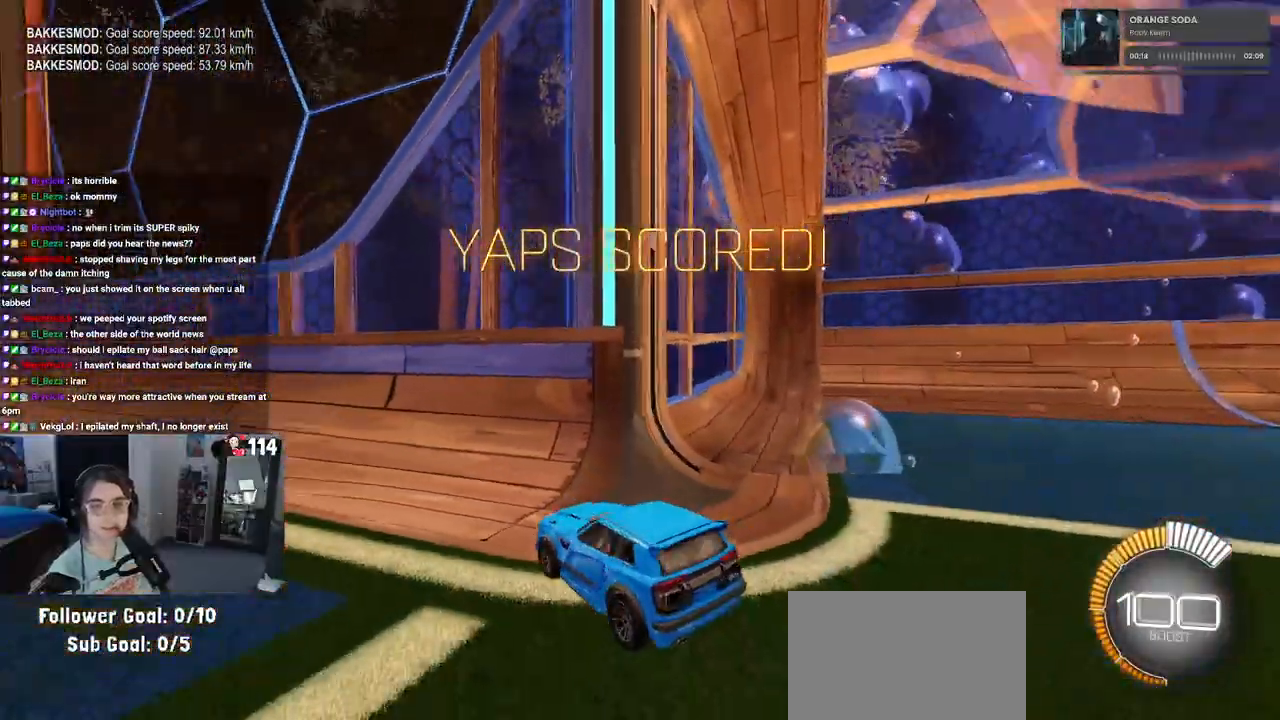
{"buttons": [], "left_stick": "center", "right_stick": "center", "events": []}
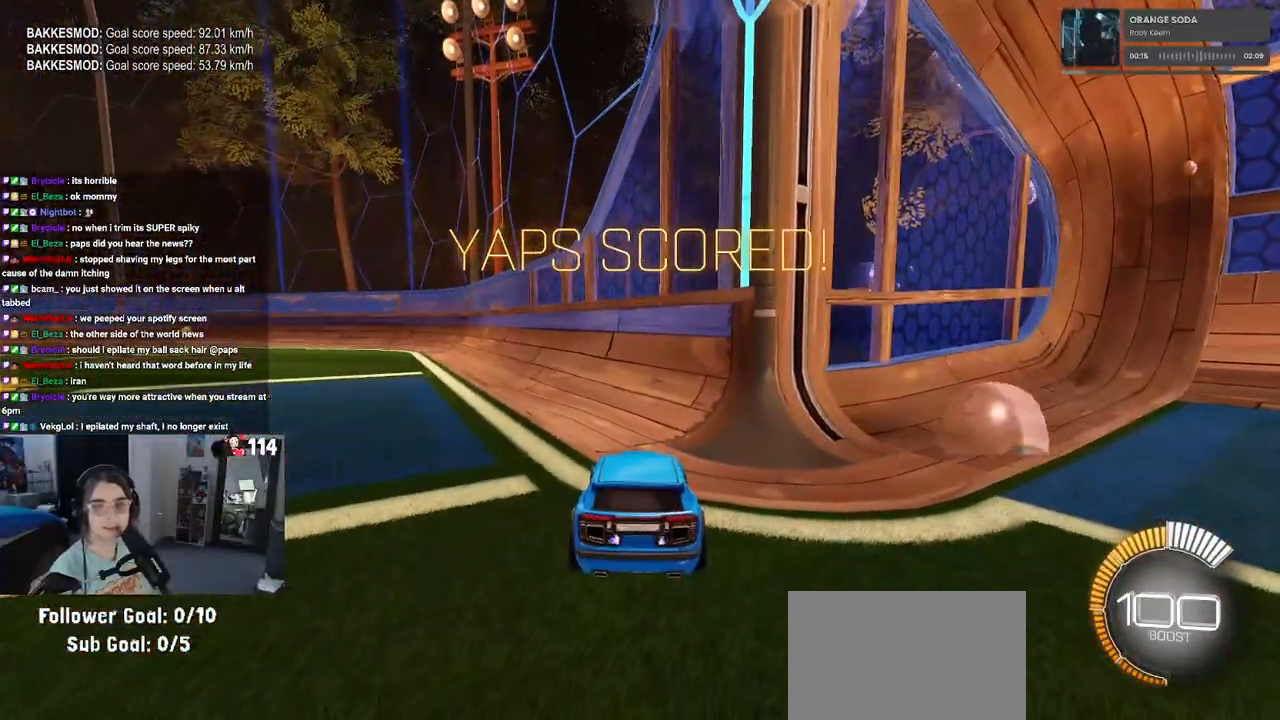
{"buttons": ["CROSS"], "left_stick": "center", "right_stick": "center", "events": [[433, "CROSS", "down"]]}